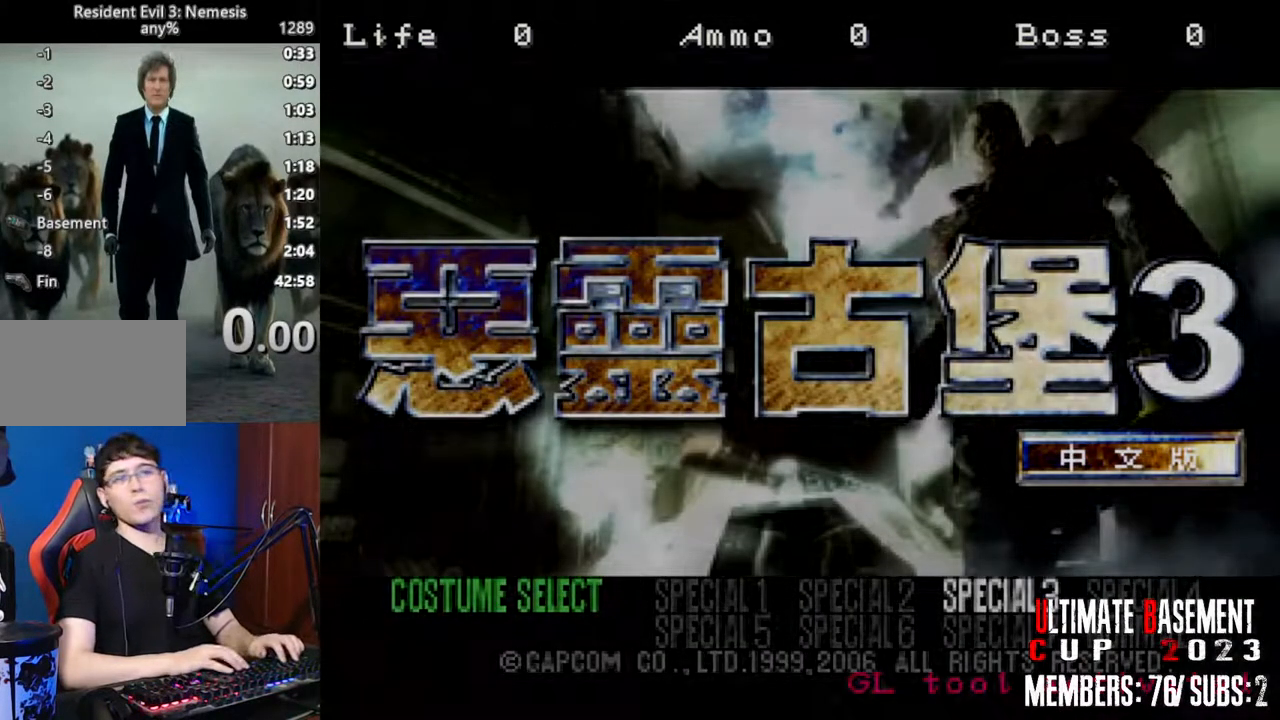
Gameplay with keyboard; each line is a JSON object with the keys held at the frame after it. "events" lists presses ("down") and releases ("up") of "a", "d", "k", "l", "o", "q", "s", "semicolon", "shift", "space" and "w" between this image and that frame as [ms after this image, input, new state], when the widget could be followed in between. No other keys are recorded. Mouse input is not recorded.
{"keys": [], "events": []}
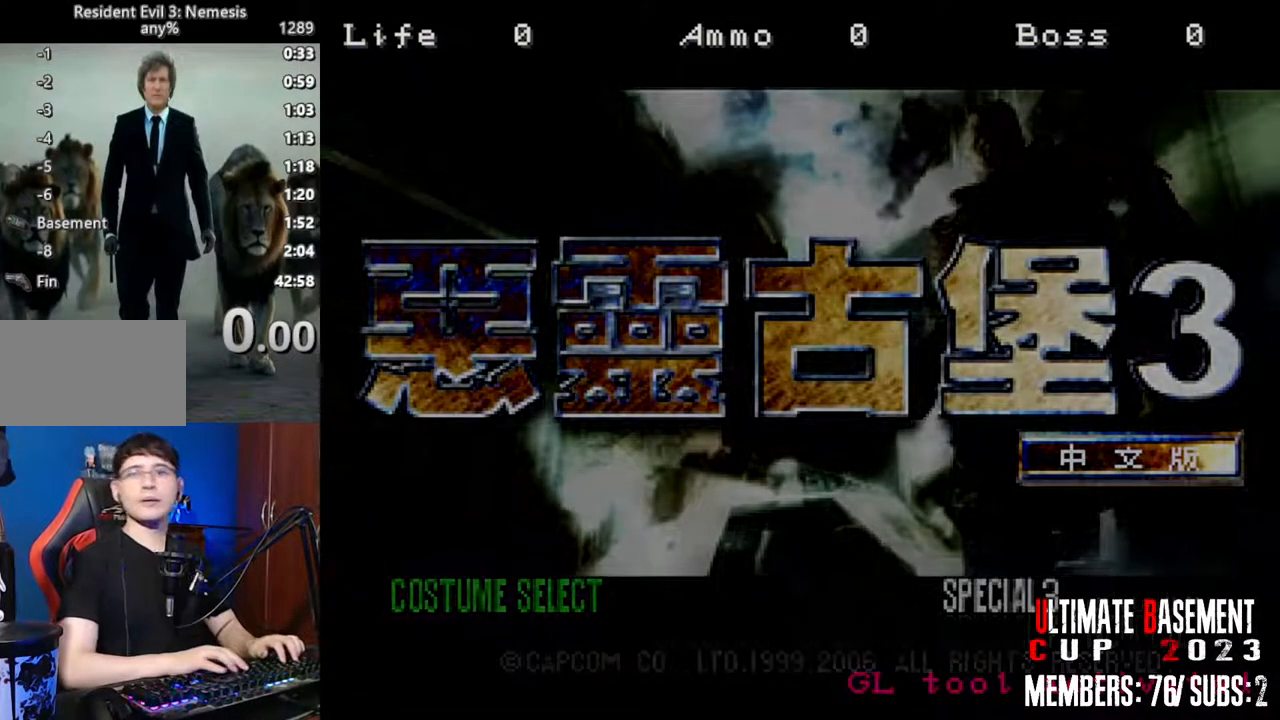
{"keys": [], "events": []}
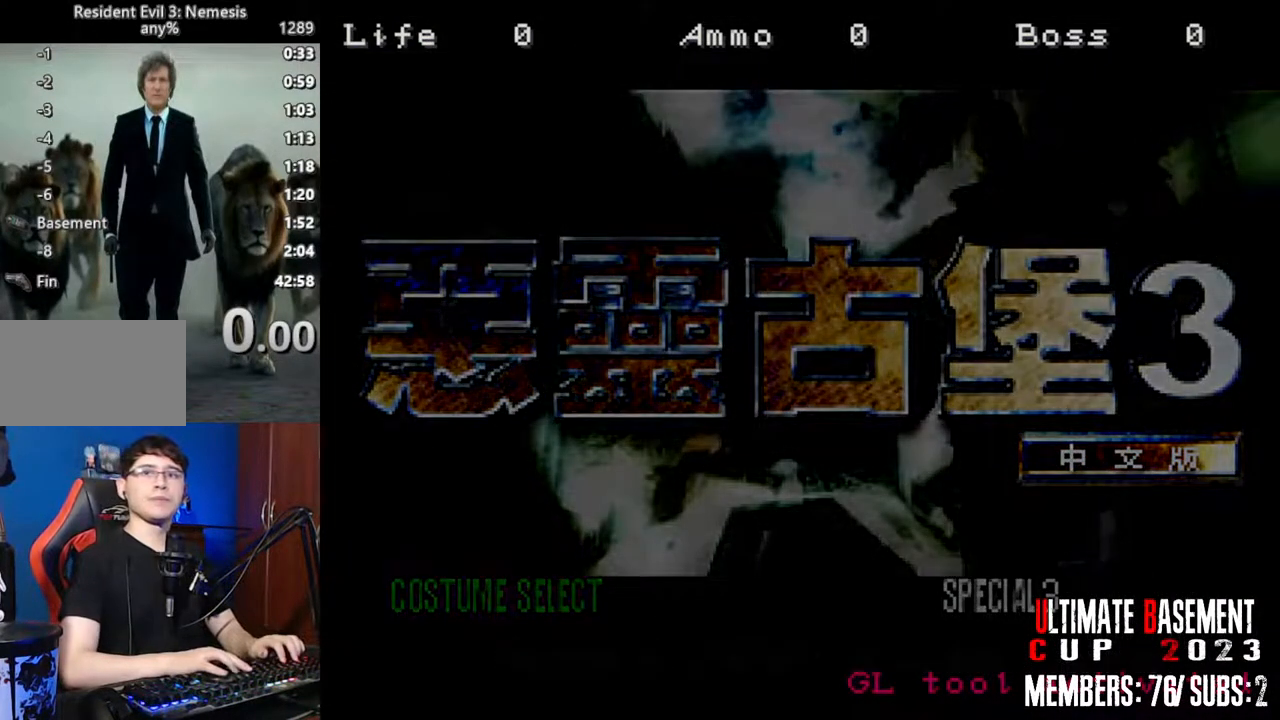
{"keys": [], "events": []}
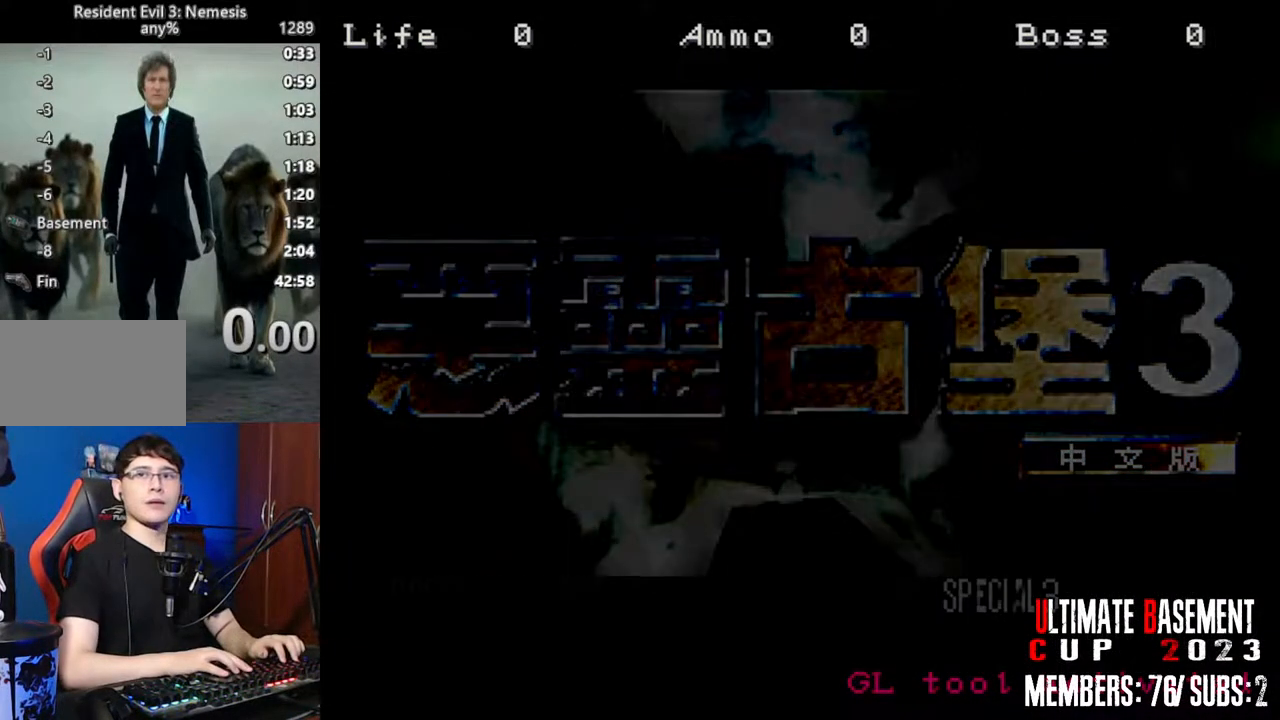
{"keys": [], "events": []}
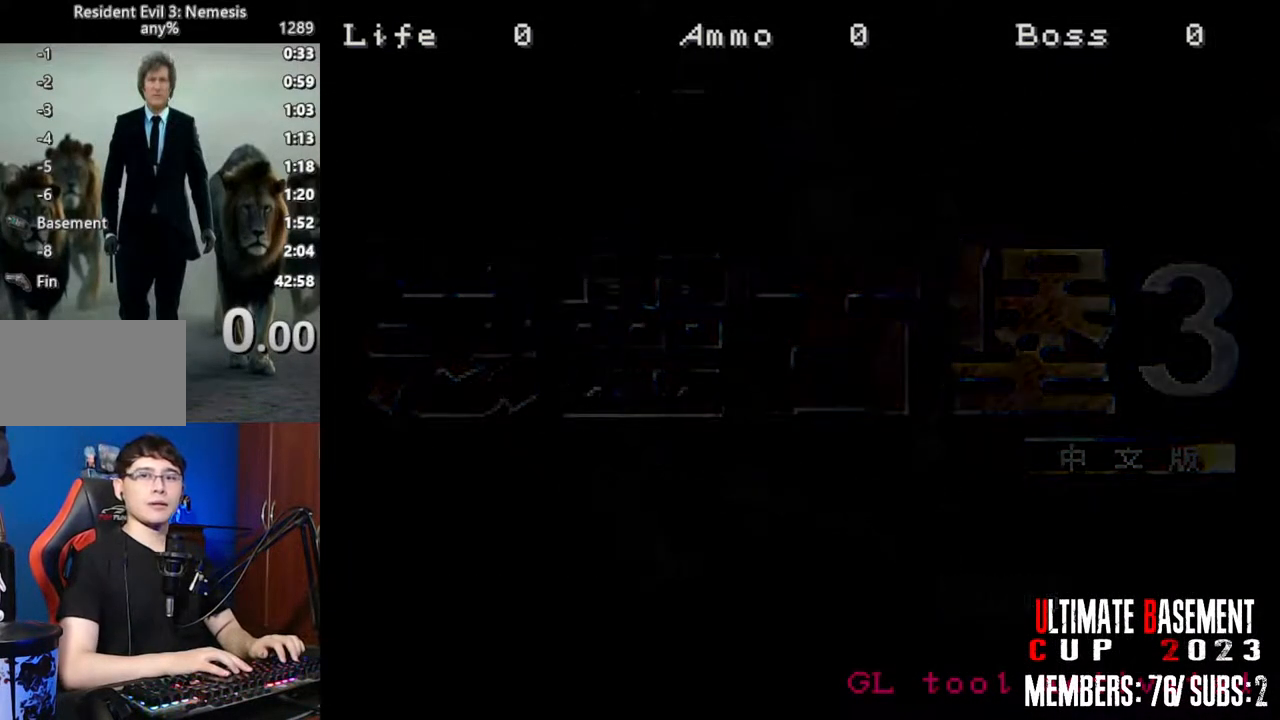
{"keys": [], "events": []}
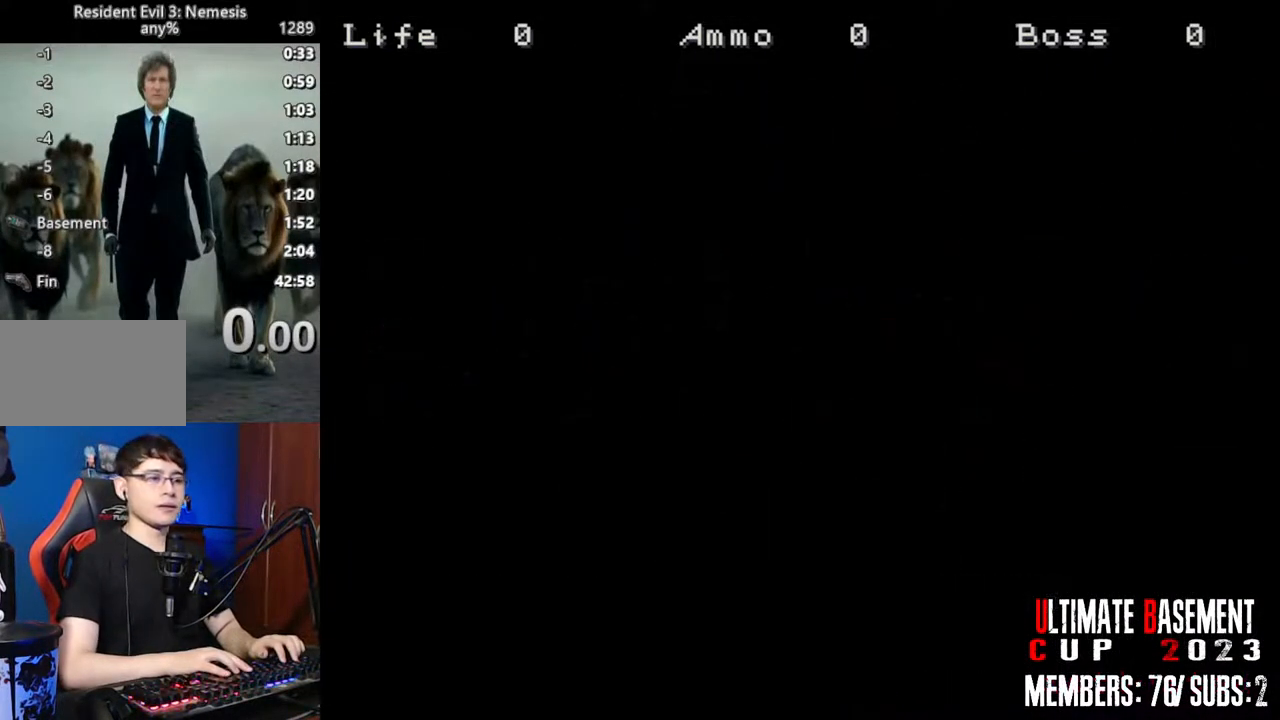
{"keys": [], "events": []}
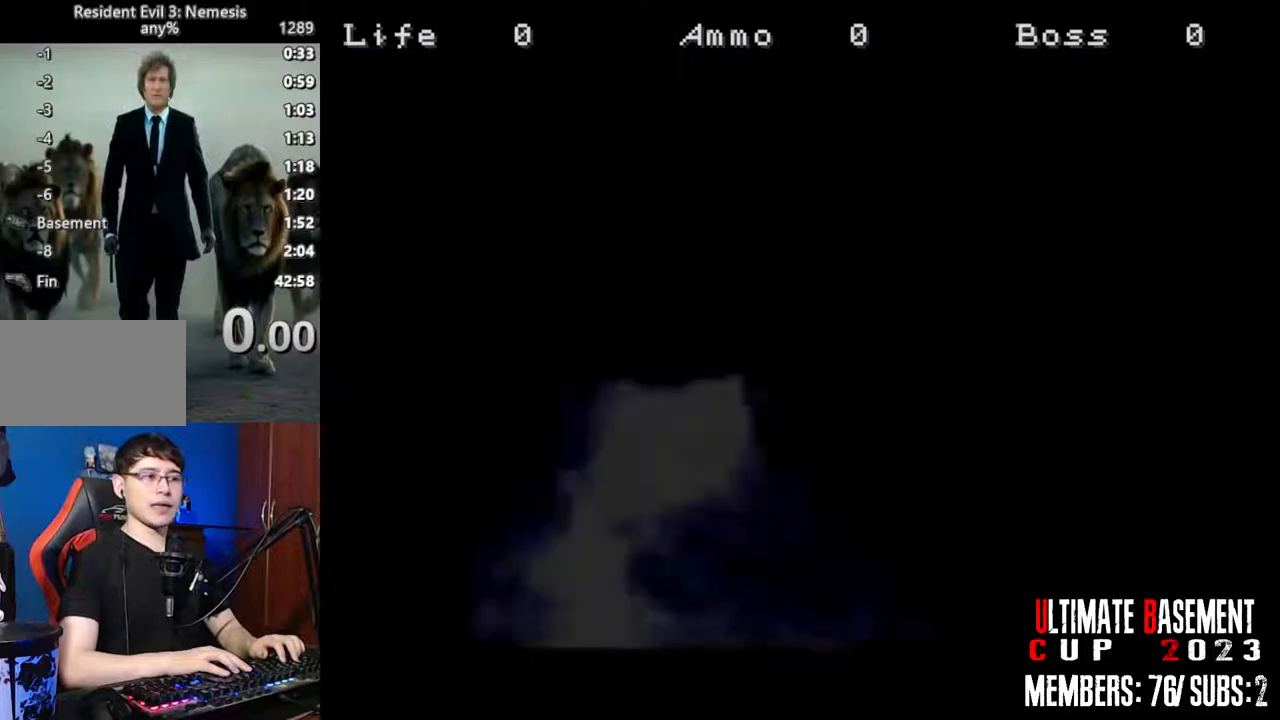
{"keys": [], "events": [[67, "space", "down"], [150, "space", "up"]]}
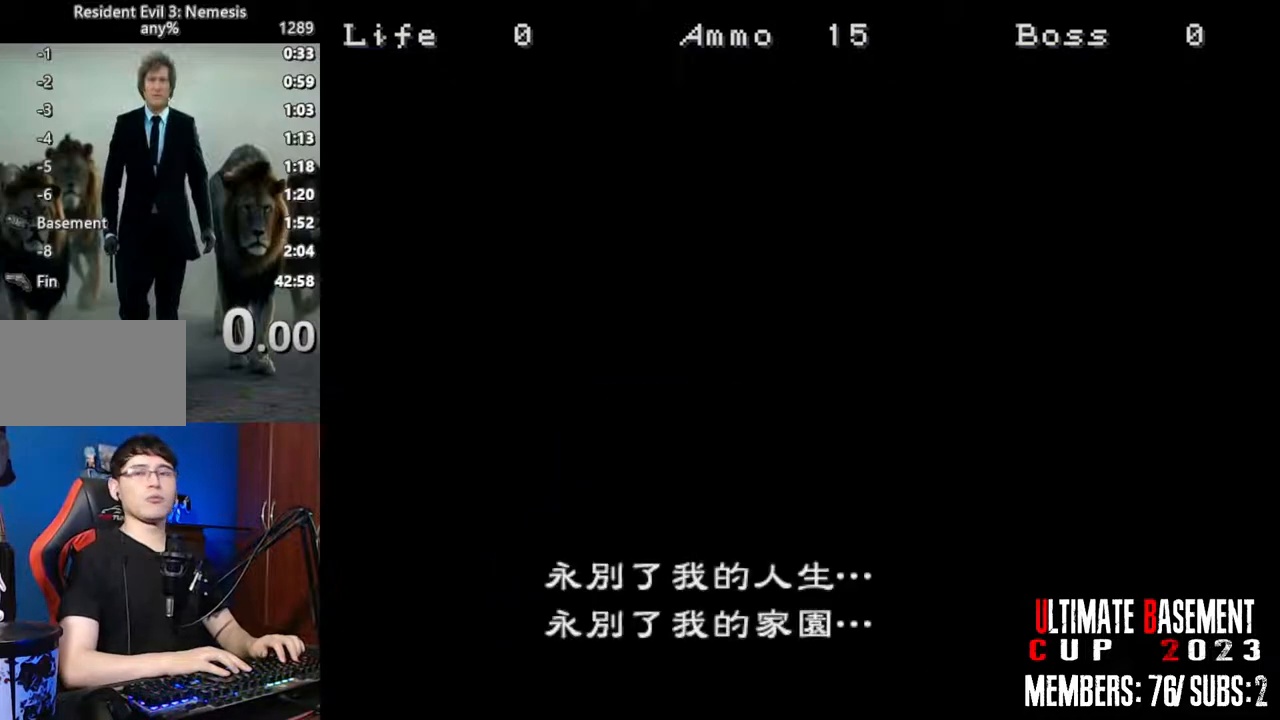
{"keys": ["space"], "events": [[267, "space", "down"]]}
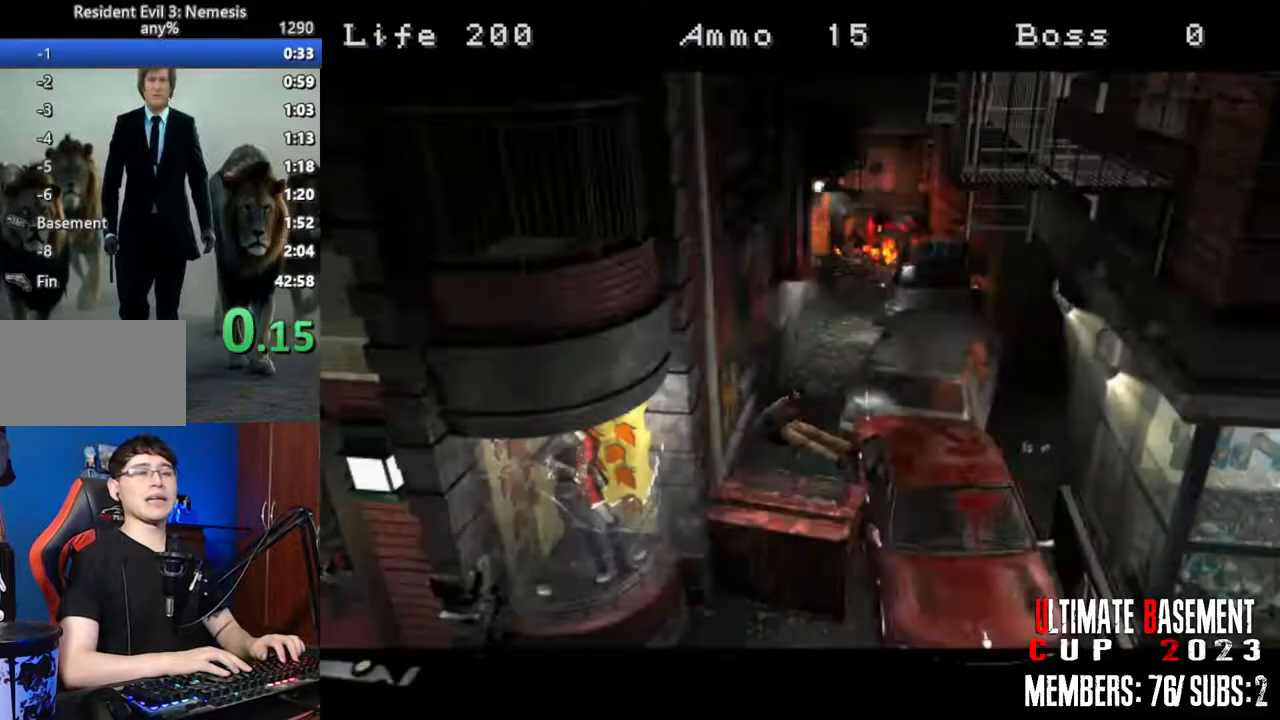
{"keys": ["space"], "events": [[133, "space", "up"], [417, "space", "down"]]}
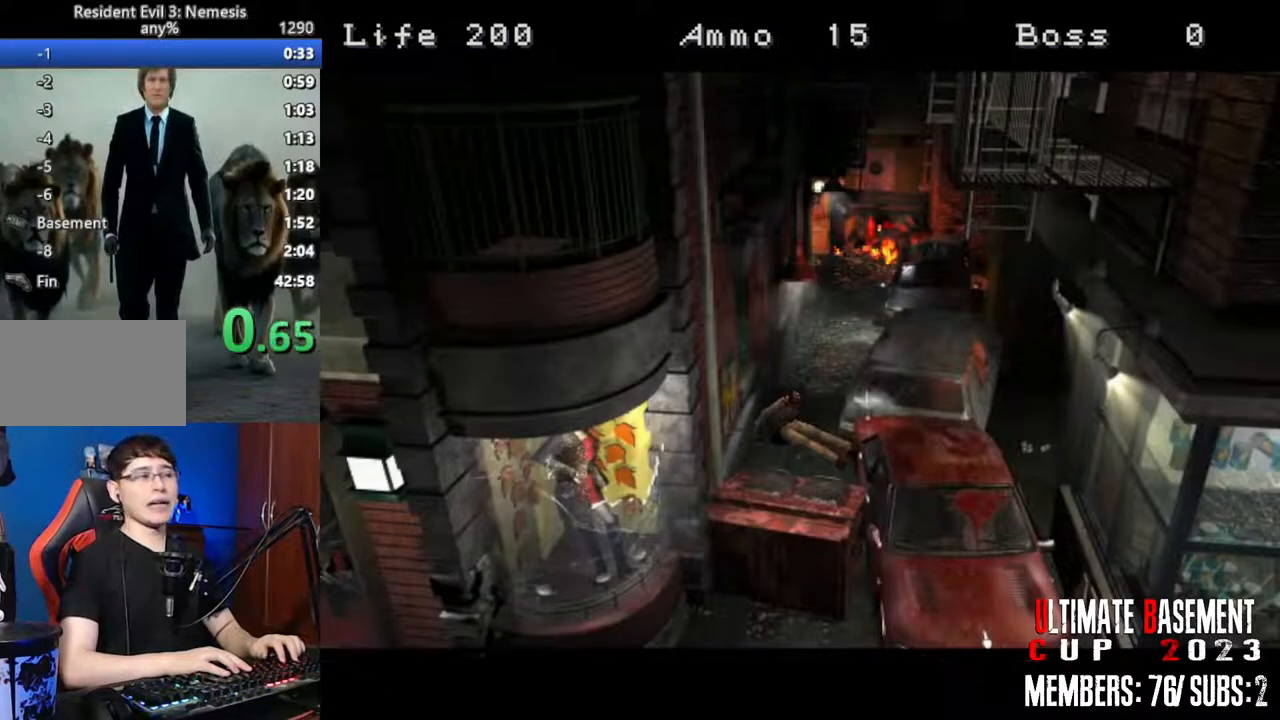
{"keys": [], "events": [[67, "space", "up"]]}
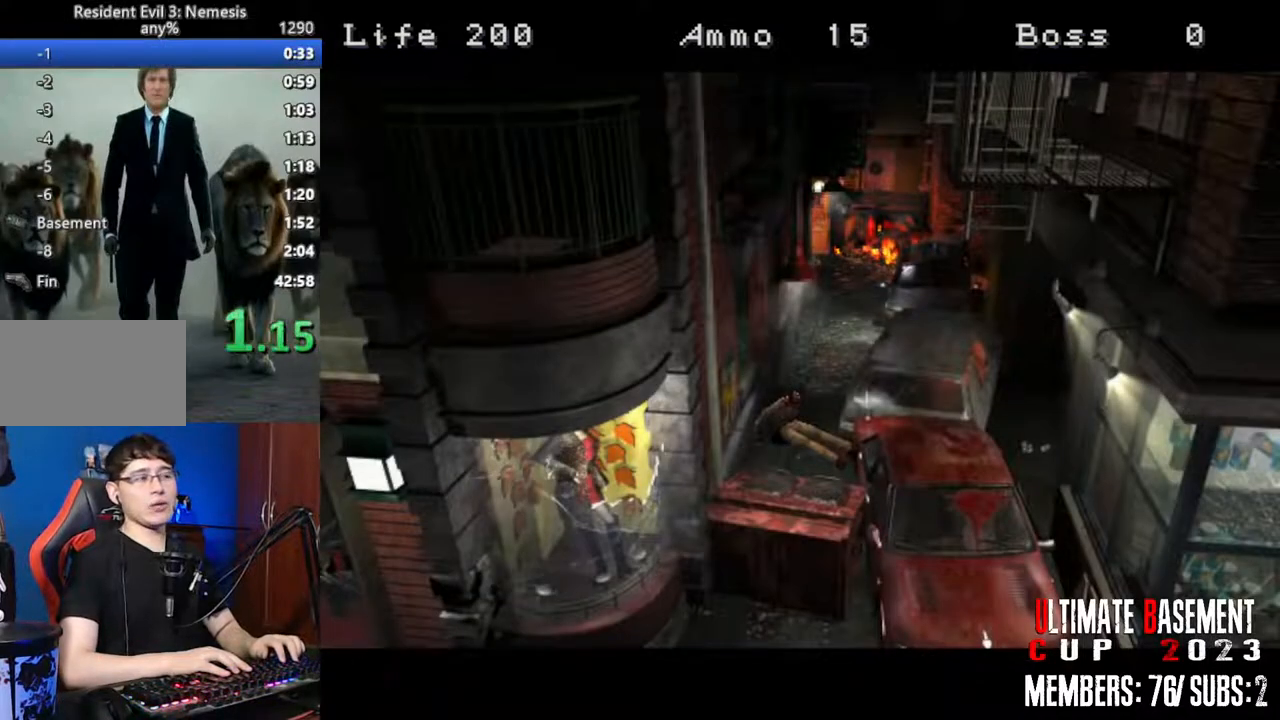
{"keys": ["space"], "events": [[400, "space", "down"]]}
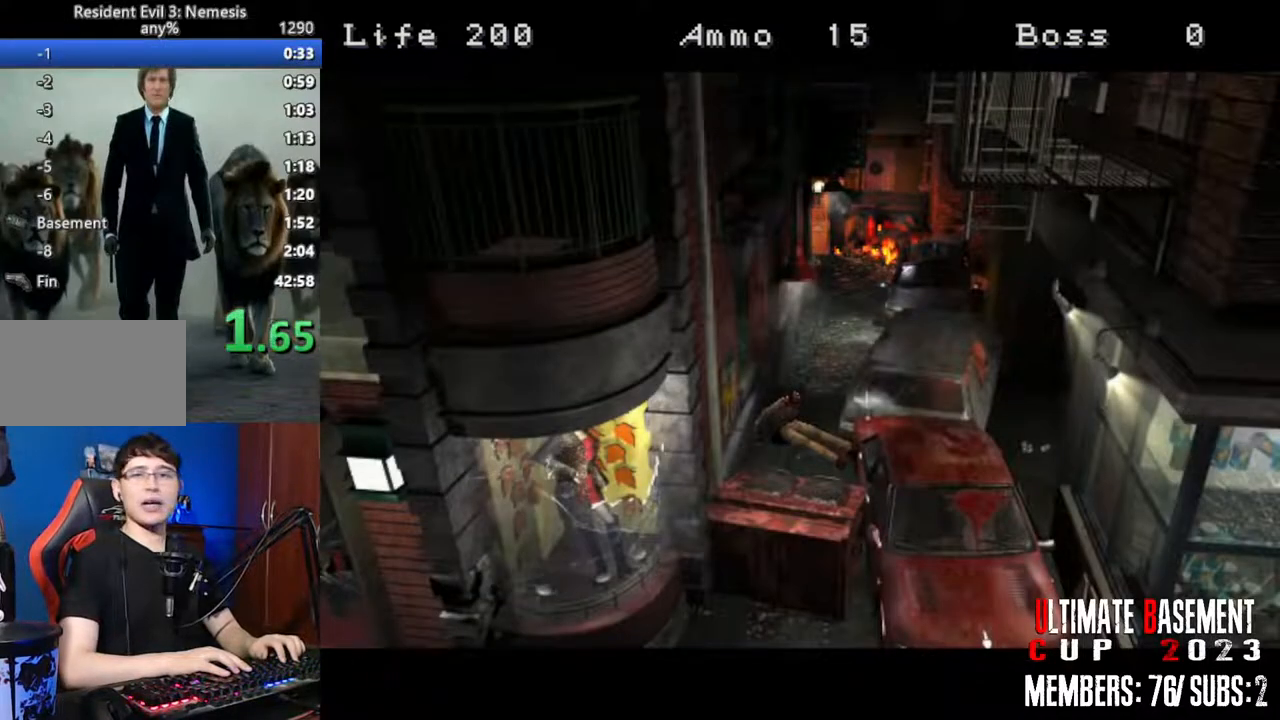
{"keys": [], "events": [[50, "space", "up"]]}
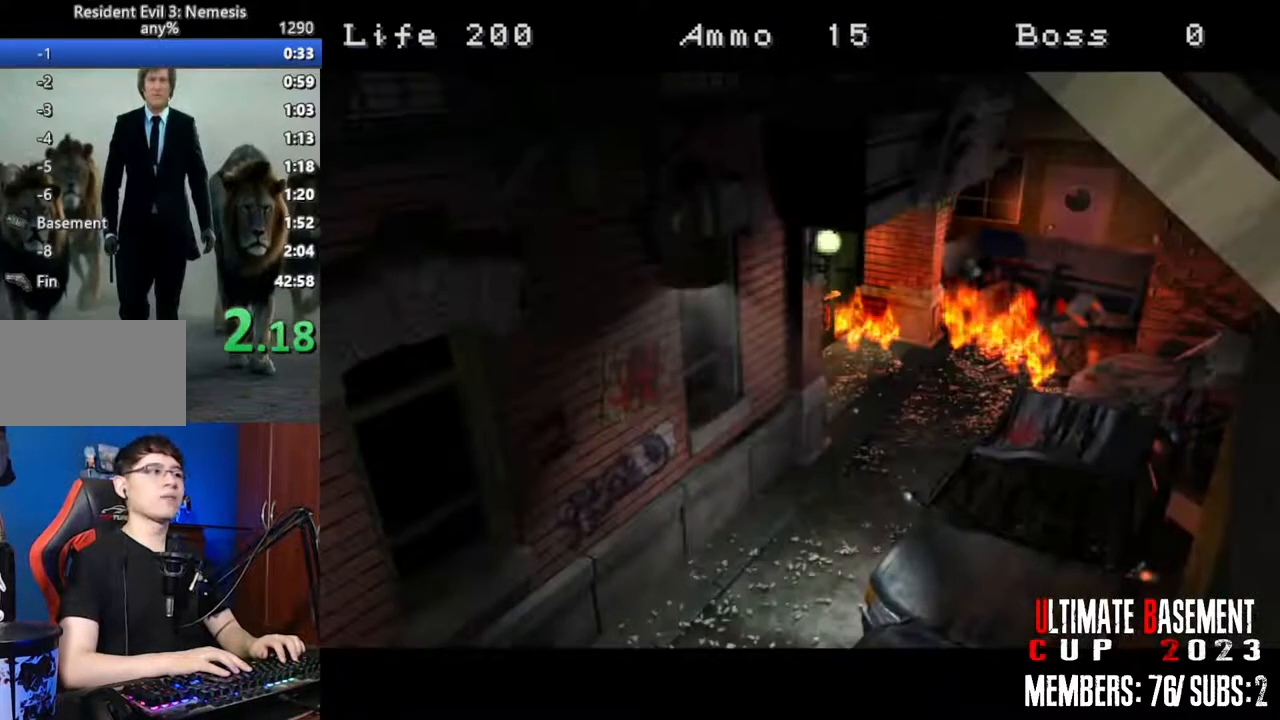
{"keys": [], "events": []}
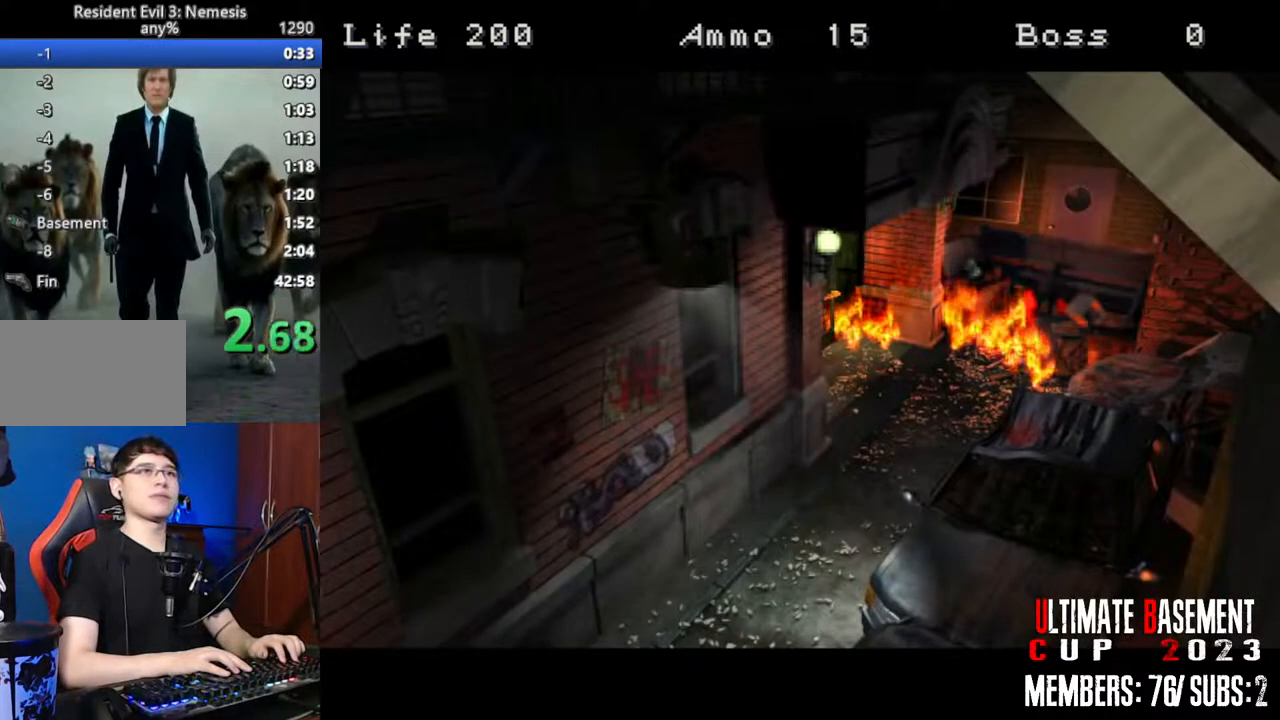
{"keys": [], "events": []}
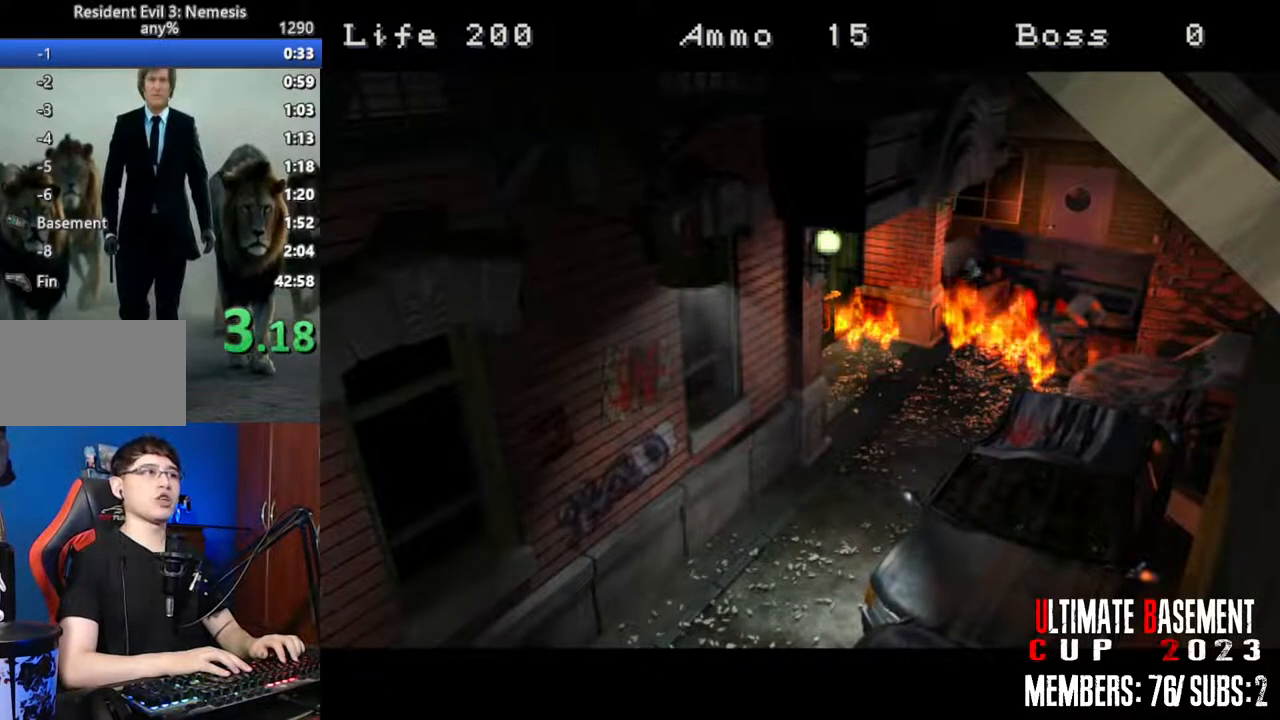
{"keys": [], "events": []}
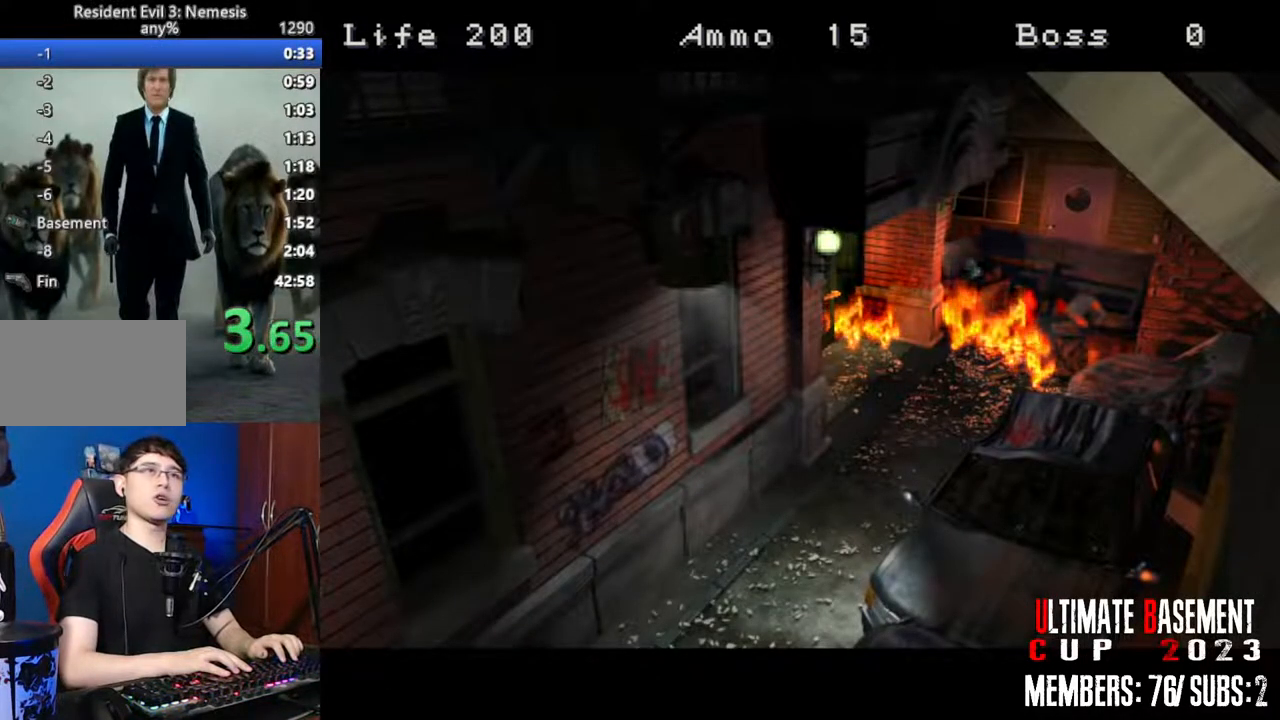
{"keys": [], "events": []}
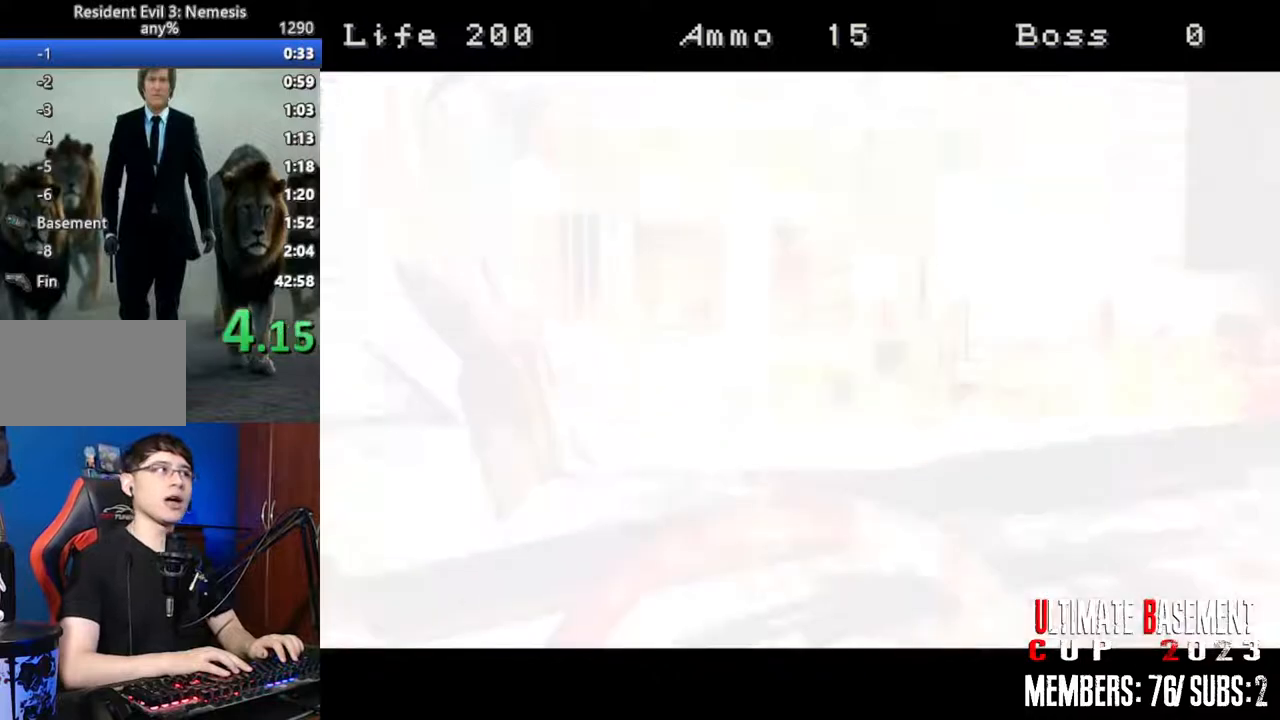
{"keys": [], "events": []}
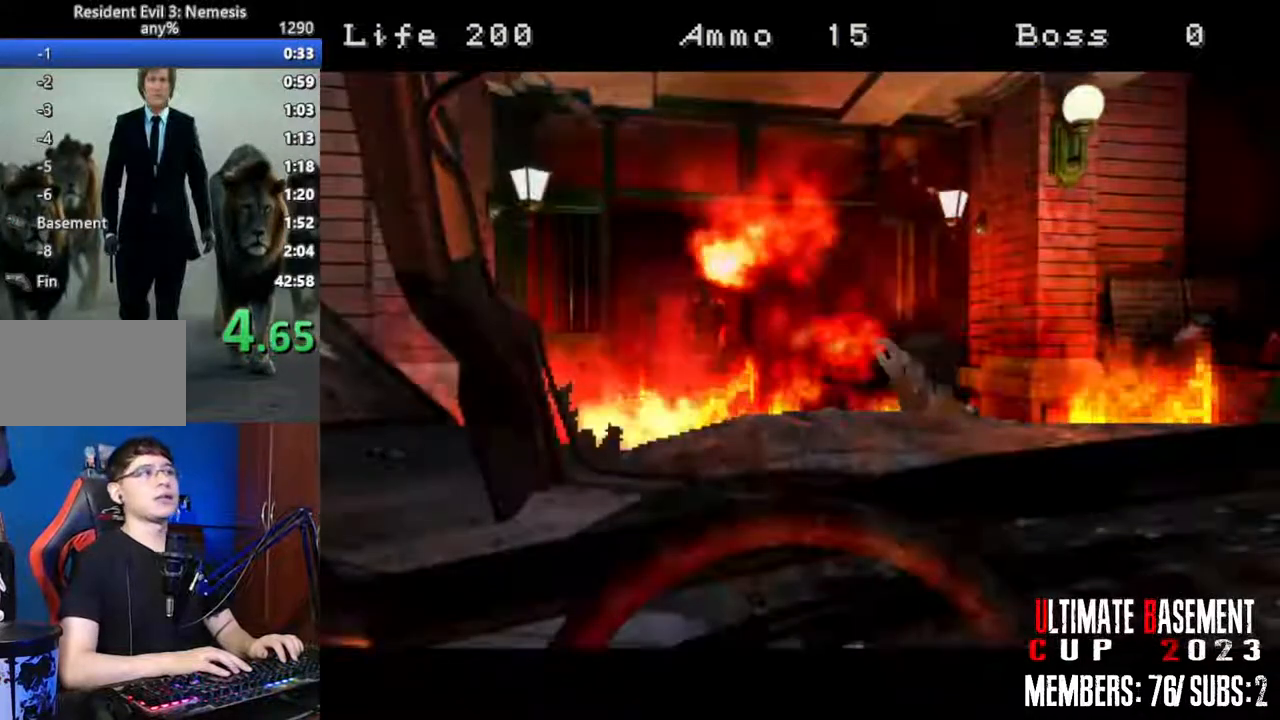
{"keys": ["shift"], "events": [[233, "shift", "down"]]}